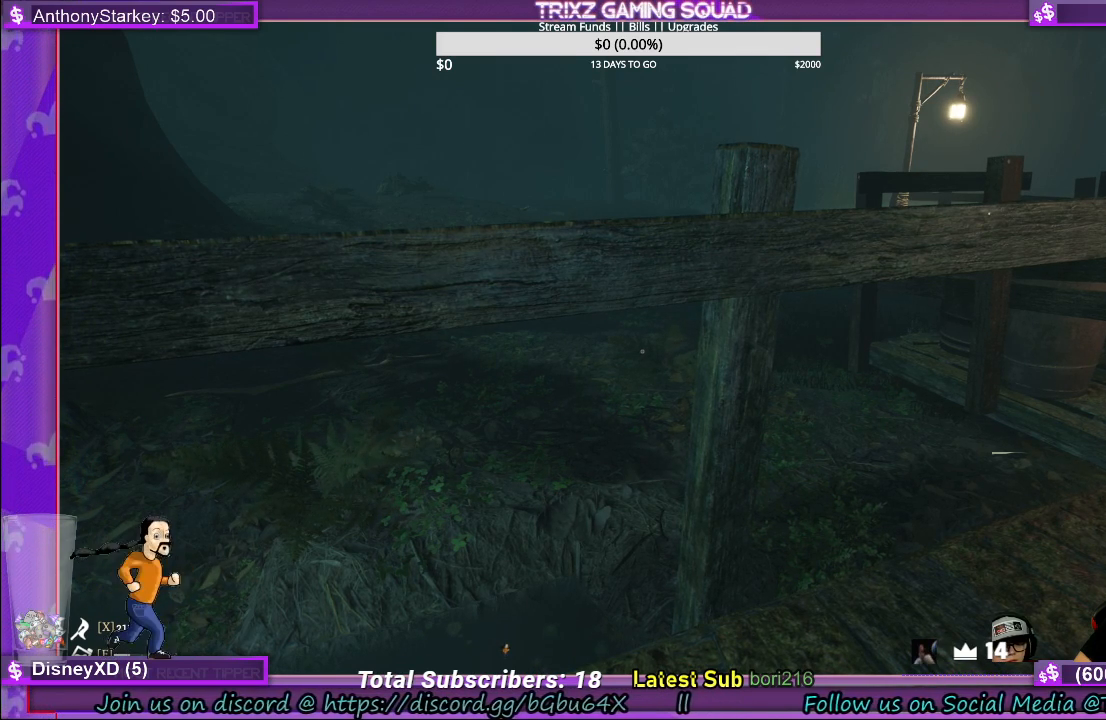
Gameplay with keyboard and mouse; each line is a JSON object with the keys and mouse buttons held at the frame after it. "events" lists presses ("down") and releases ("up") of "a", "ctrl", "d", "e", "f", "q", "r", "s", "shift", "space", "tab", "w", "mouse_left", "mouse_wheel", "mouse_right" and "mouse_mb4" between this image and that frame as [ms after this image, input, new state], when the widget could be followed in between. "mouse_left", "mouse_wheel", "mouse_right", "mouse_mb4" = the "left", "wheel", "right", "mb4" buttons of the "mouse" list. No other keys are recorded. "wheel" means that the mouse wheel is clicked or scrolled. Mouse movement is not recorded.
{"keys": [], "mouse": [], "events": [[400, "mouse_left", "down"], [500, "mouse_left", "up"]]}
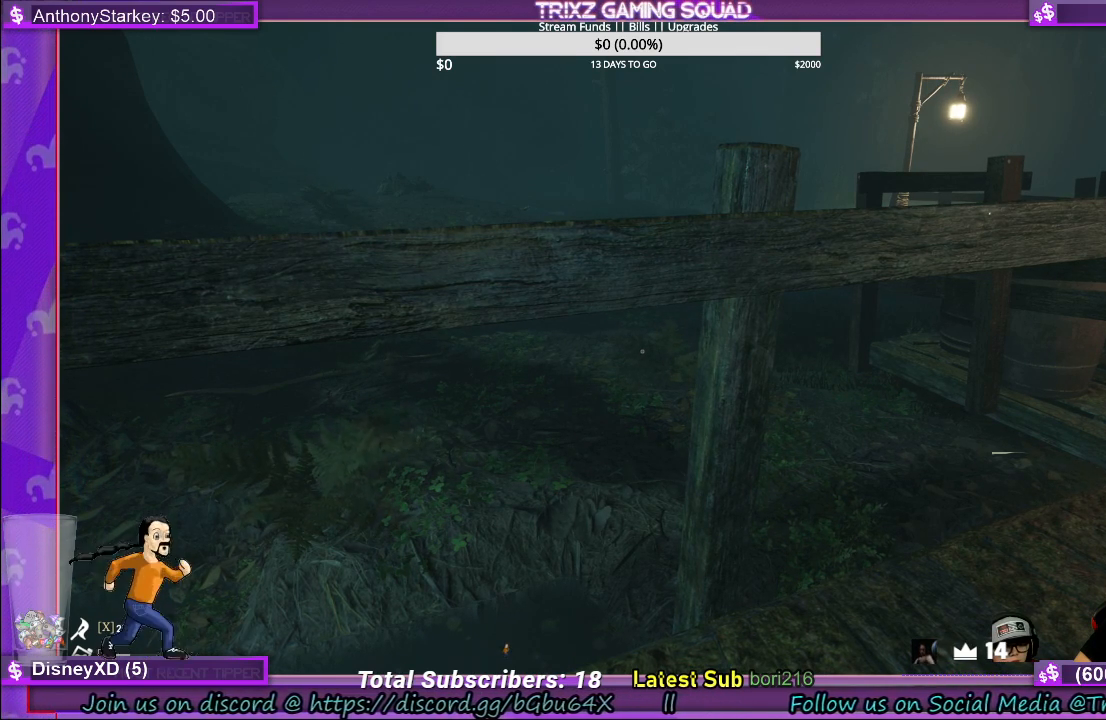
{"keys": [], "mouse": [], "events": []}
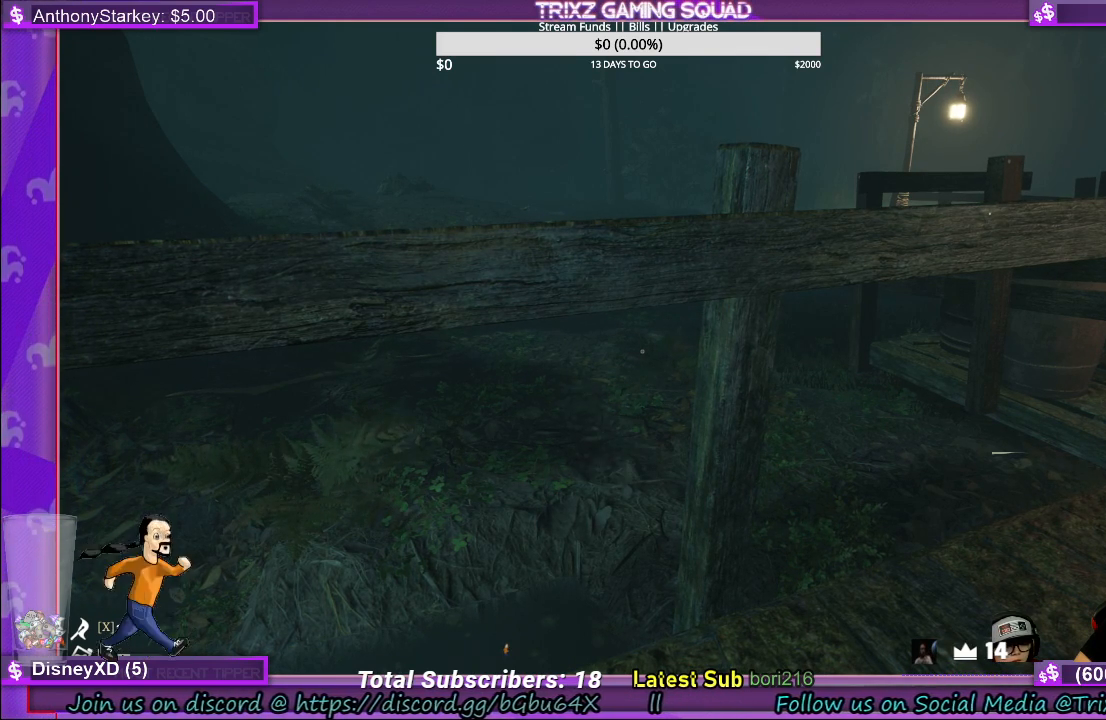
{"keys": [], "mouse": [], "events": []}
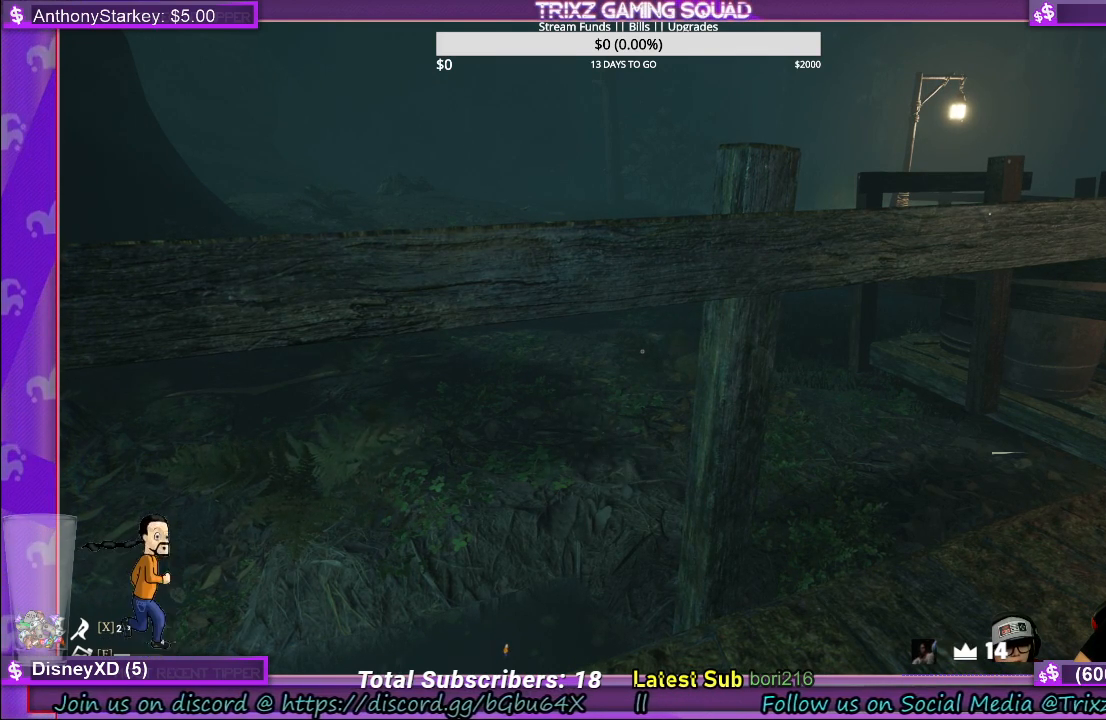
{"keys": [], "mouse": [], "events": []}
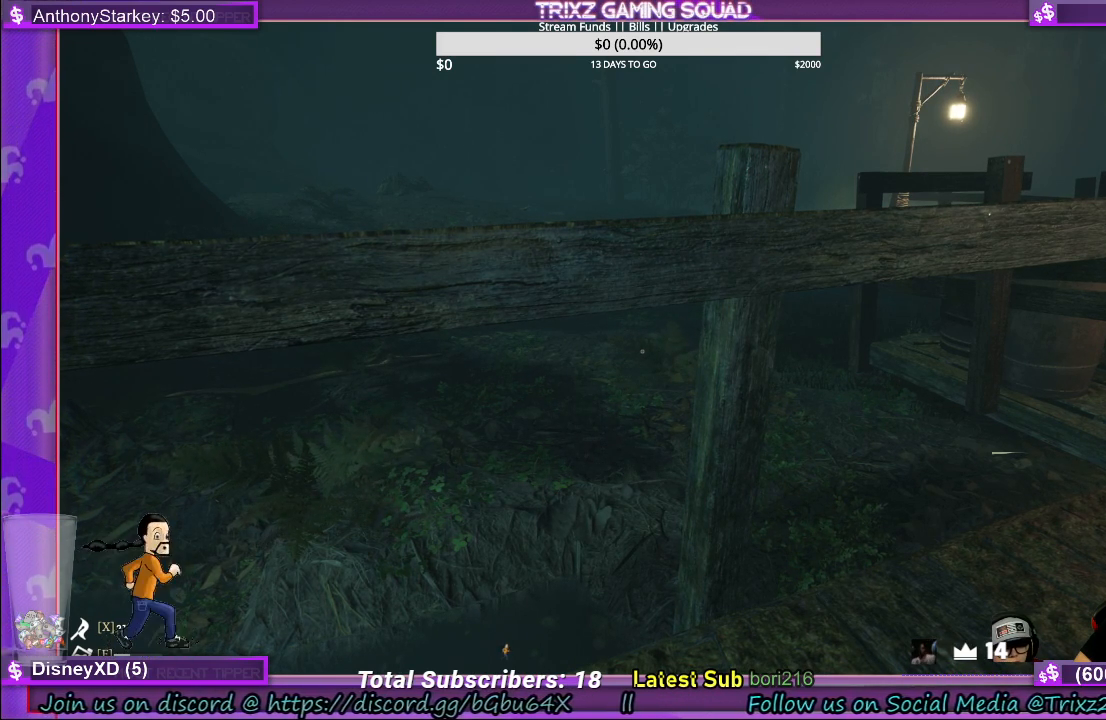
{"keys": [], "mouse": [], "events": [[283, "mouse_left", "down"], [400, "mouse_left", "up"]]}